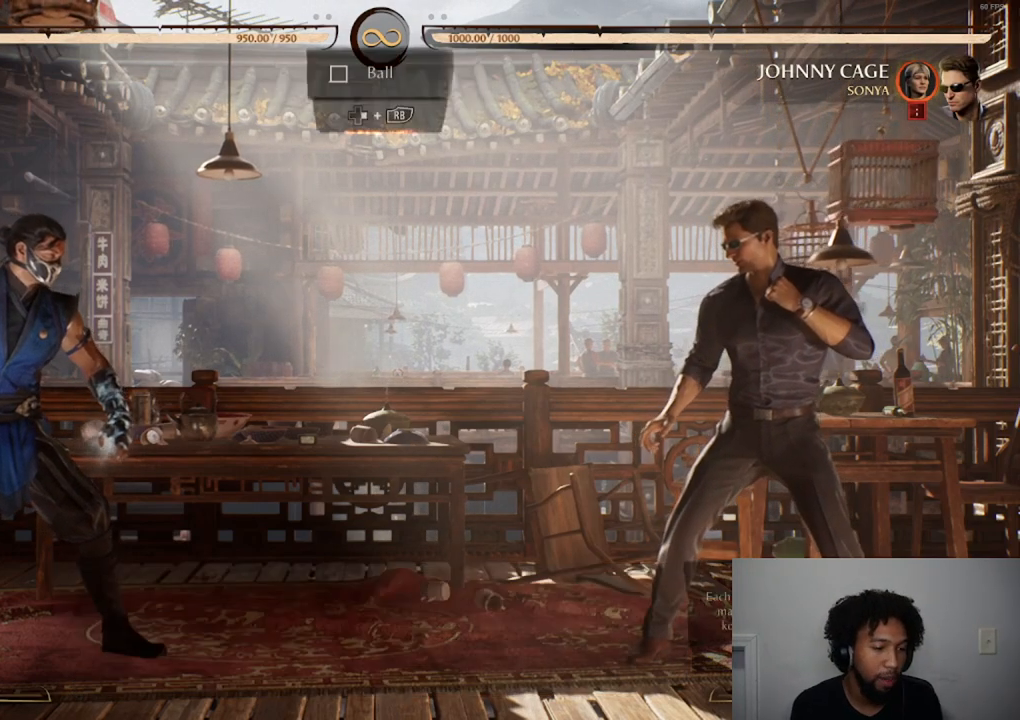
Gameplay with a controller (Xbox layout); each line is a JSON object with the inputs held at the frame after it. "events" lists button and stick changes between this image and that frame as [ms after this image, input, new state], when the widget could be followed in between. Not read: L3 R3 left_stick right_stick.
{"buttons": [], "events": []}
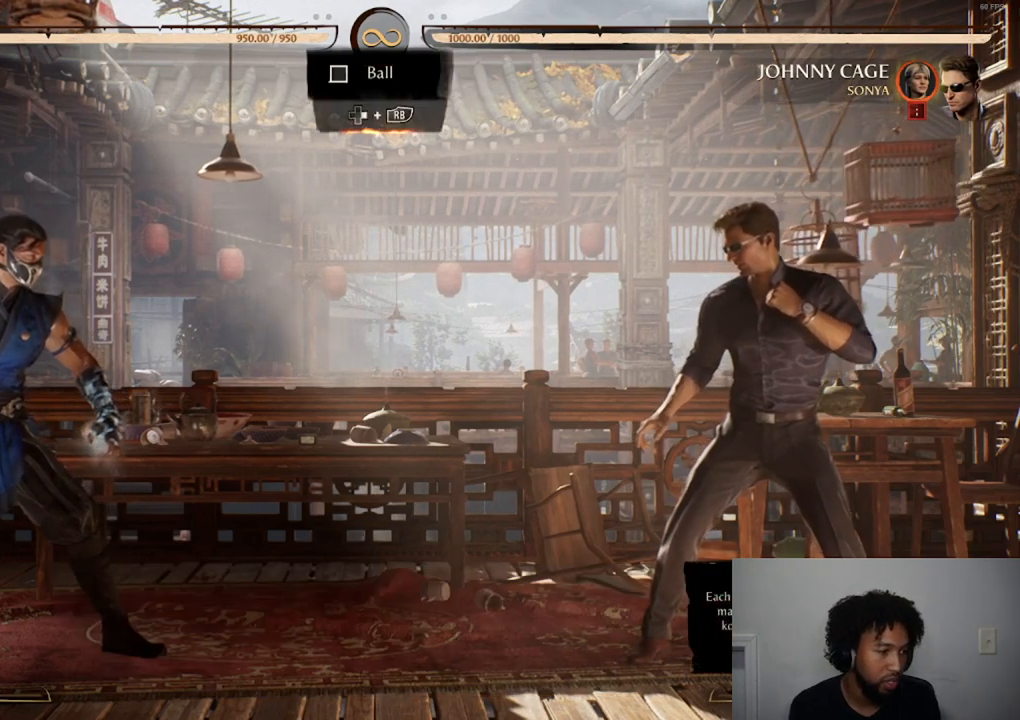
{"buttons": [], "events": [[217, "DPAD_RIGHT", "down"], [401, "DPAD_RIGHT", "up"]]}
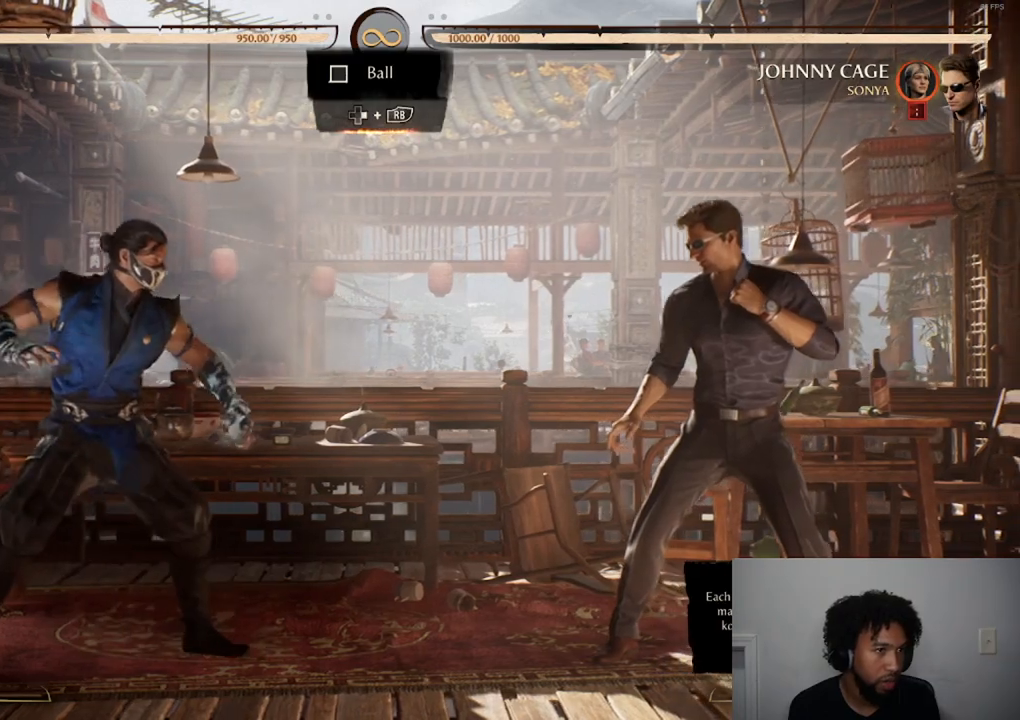
{"buttons": ["DPAD_RIGHT"], "events": [[150, "DPAD_RIGHT", "down"], [217, "R1", "down"], [400, "R1", "up"]]}
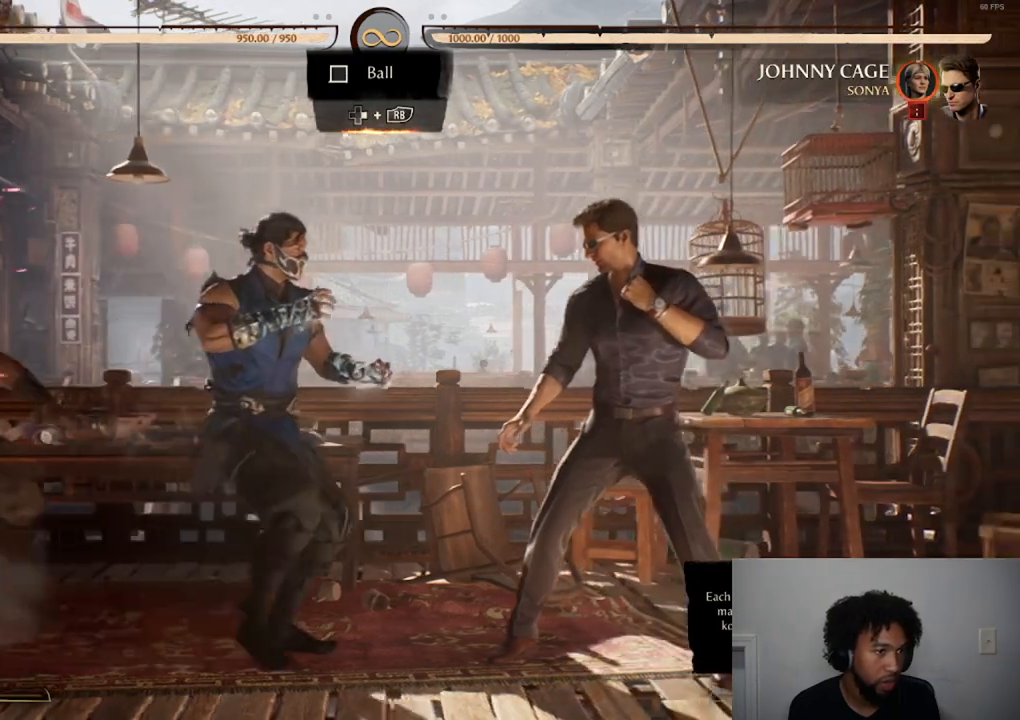
{"buttons": [], "events": [[167, "DPAD_RIGHT", "up"]]}
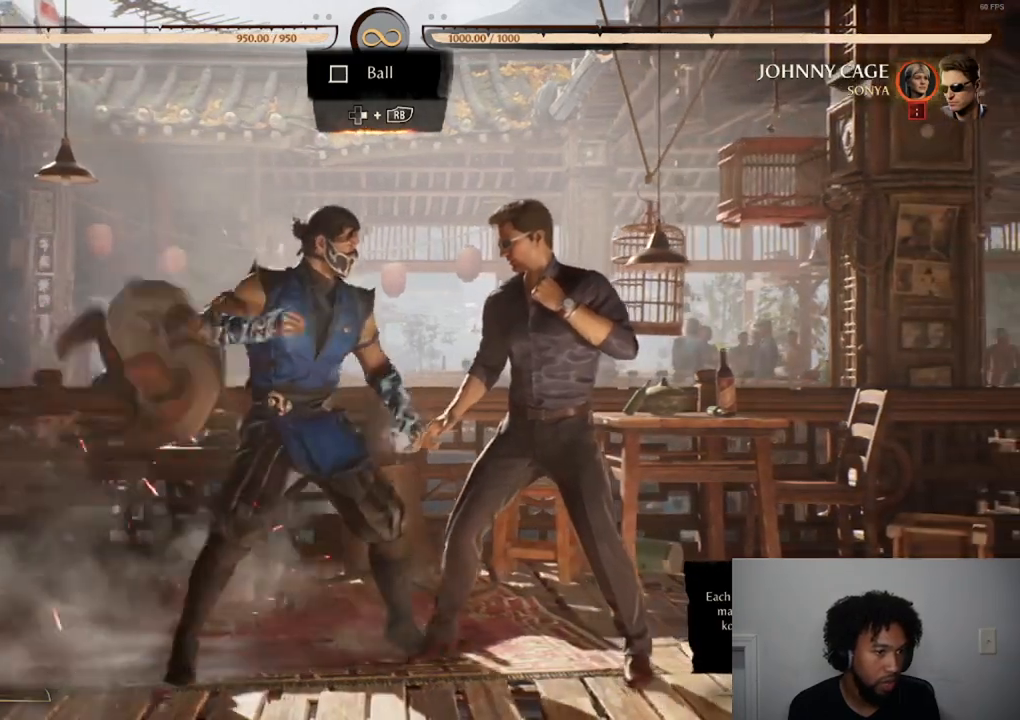
{"buttons": [], "events": [[33, "DPAD_DOWN", "down"], [117, "Y", "down"], [333, "DPAD_DOWN", "up"], [333, "Y", "up"]]}
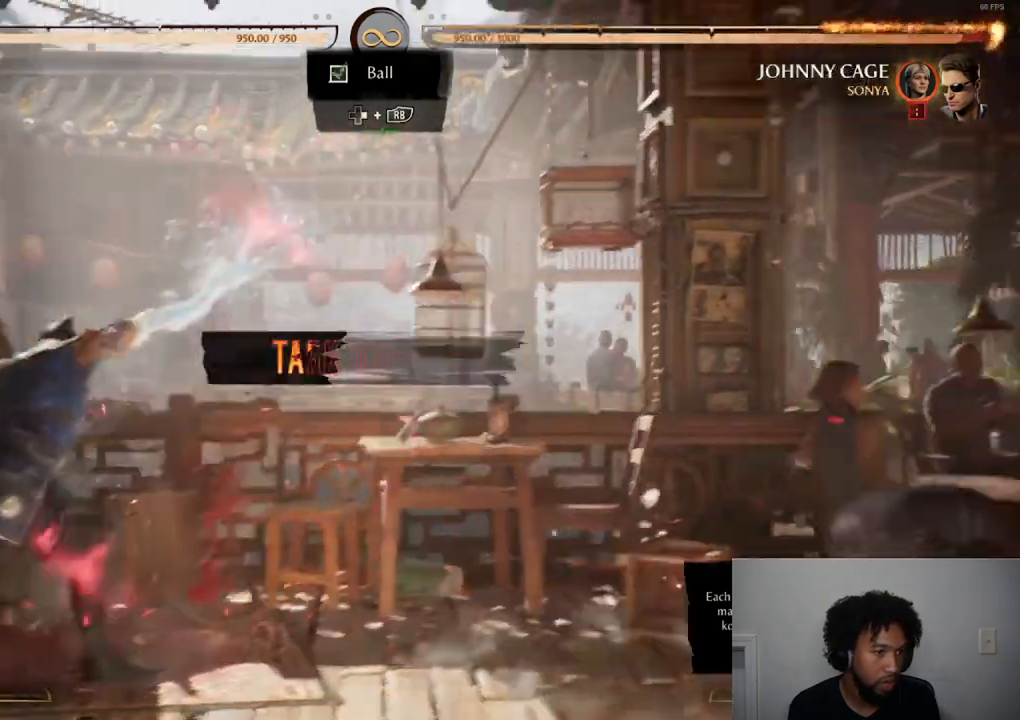
{"buttons": [], "events": []}
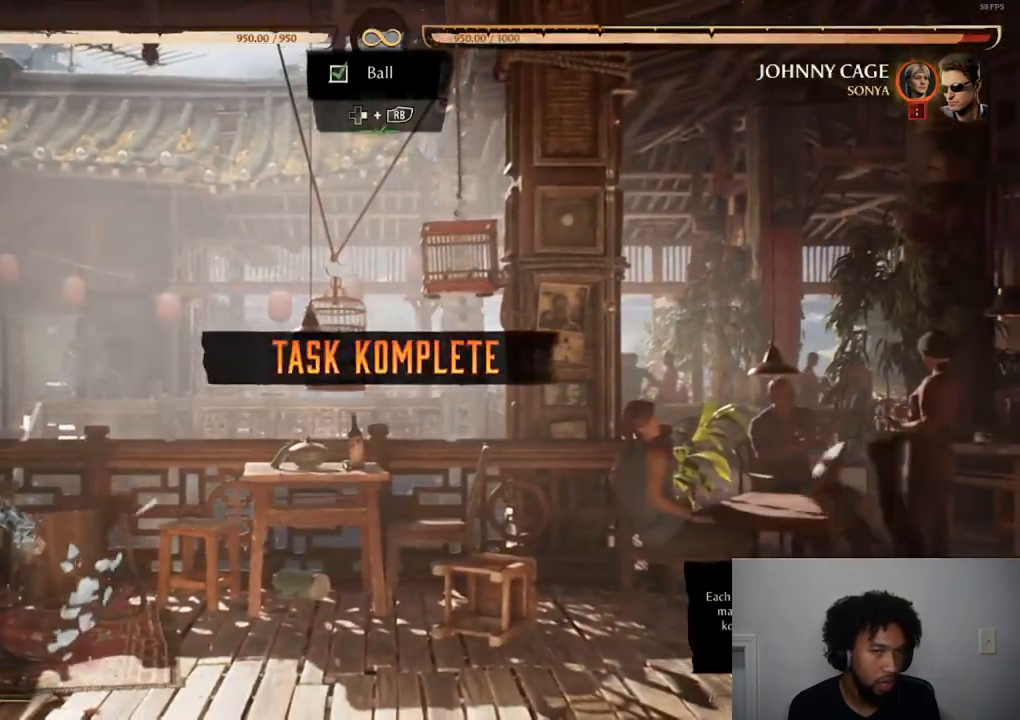
{"buttons": [], "events": []}
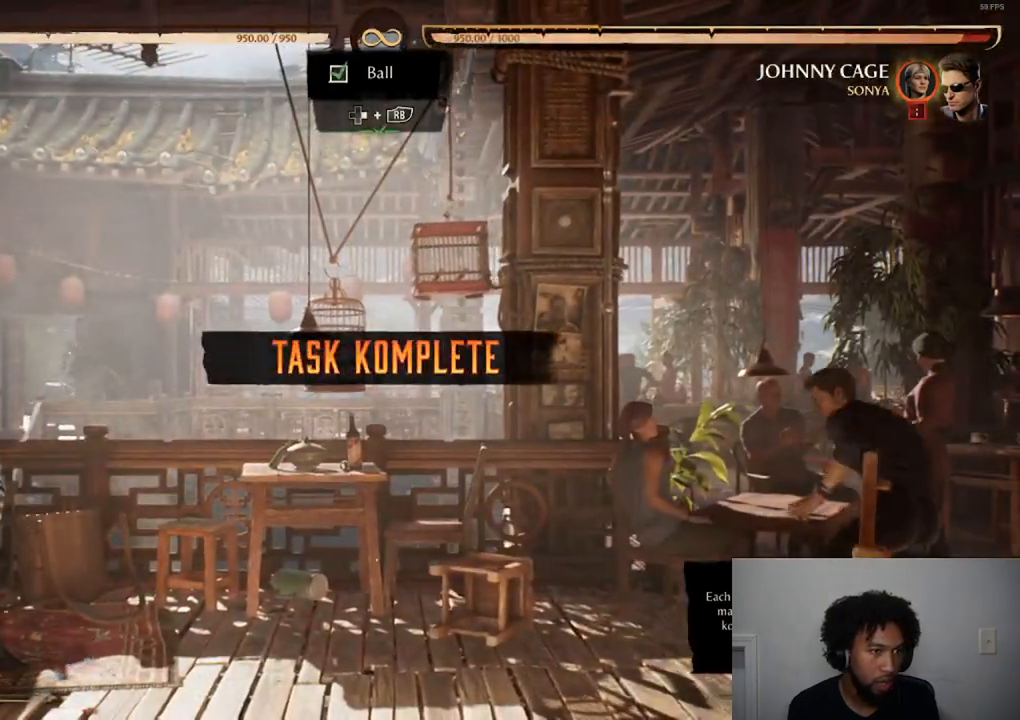
{"buttons": [], "events": []}
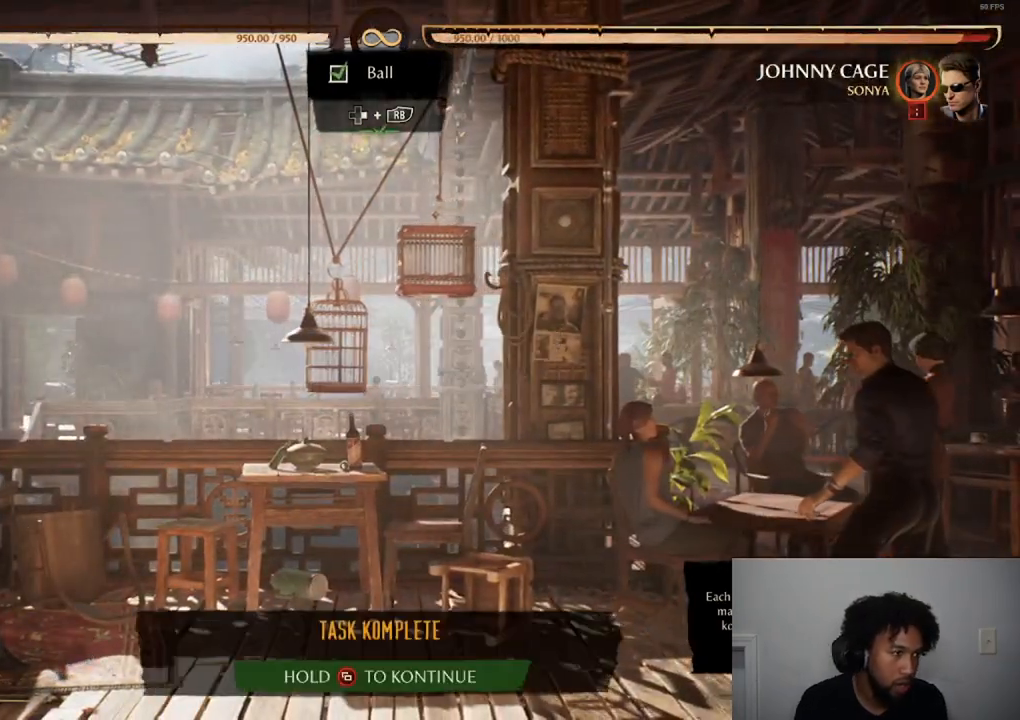
{"buttons": [], "events": []}
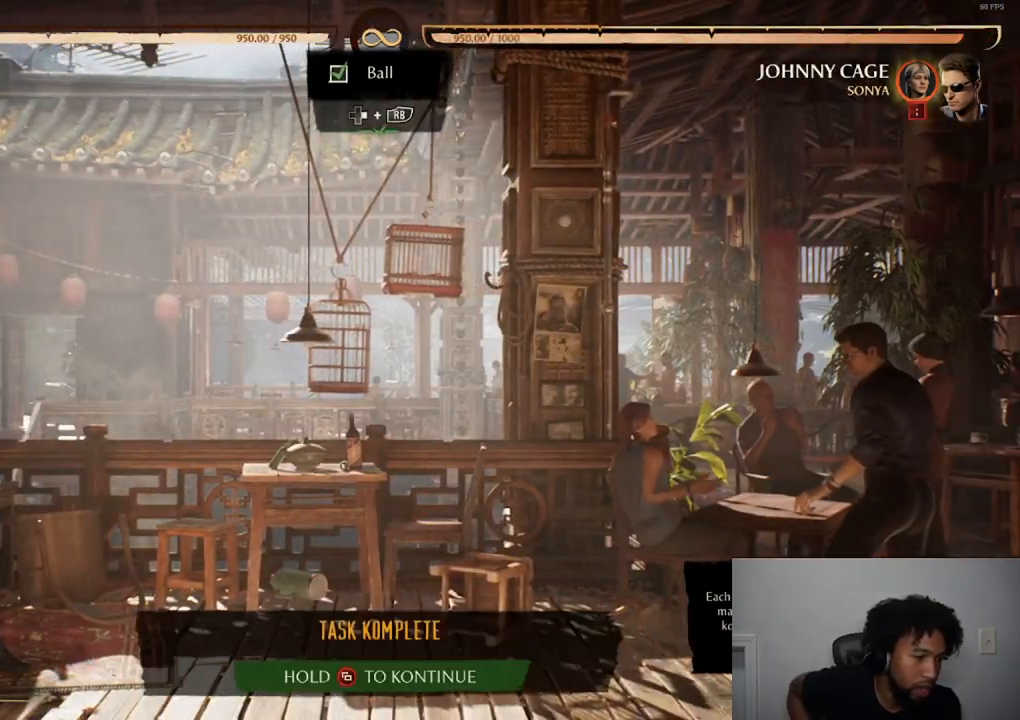
{"buttons": [], "events": []}
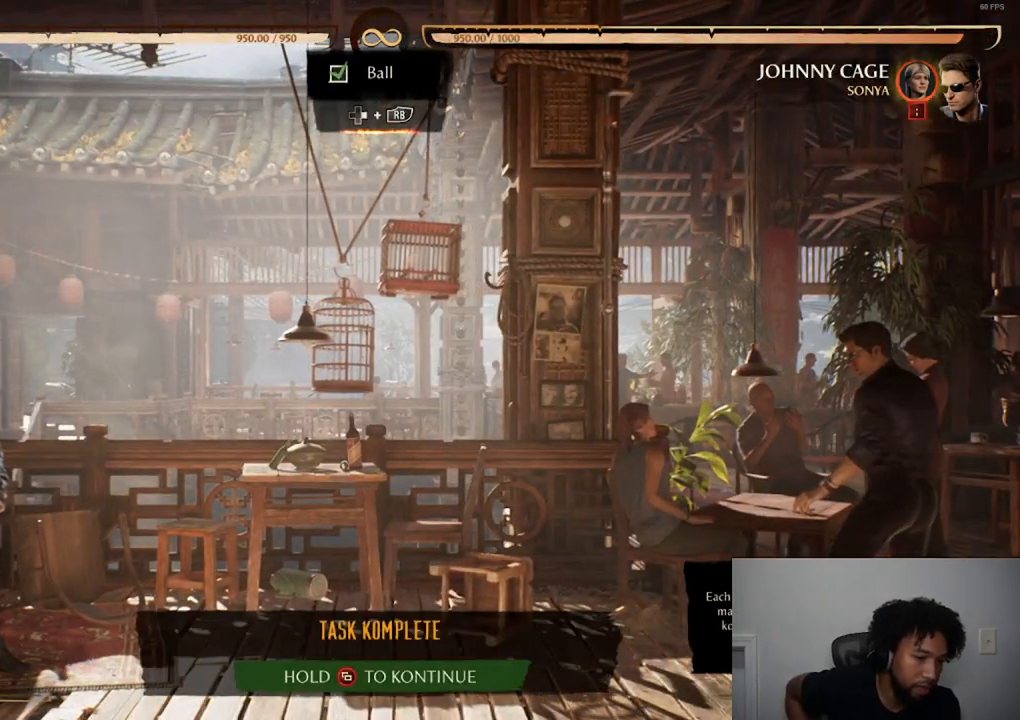
{"buttons": [], "events": []}